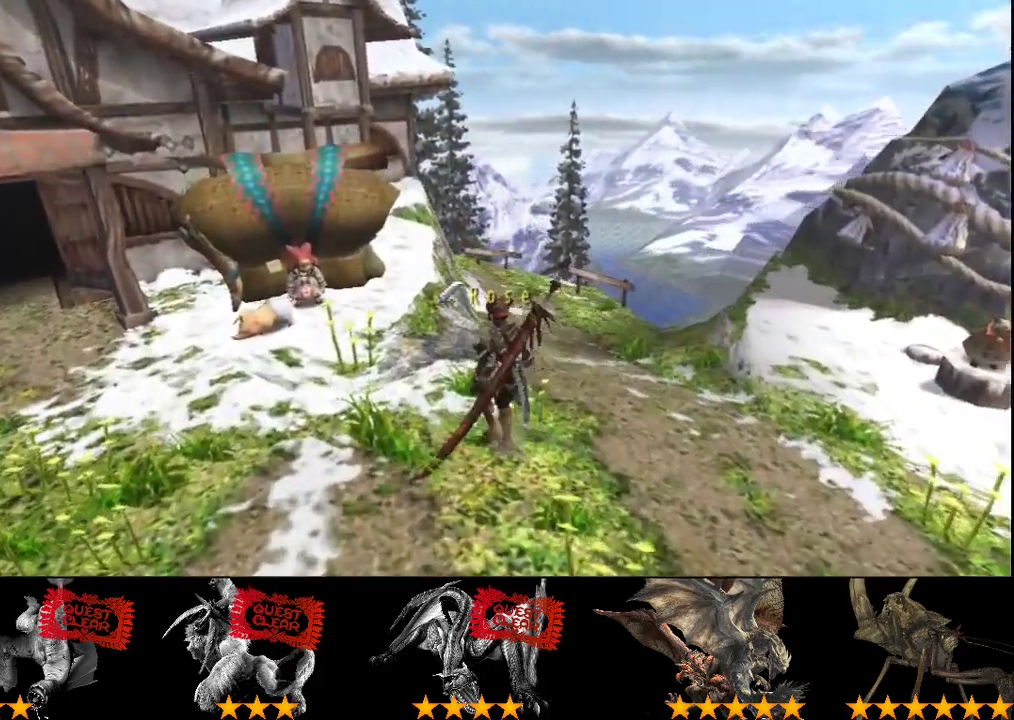
Gameplay with a controller (PlayStation layout); each line is a JSON object with the inputs held at the frame after it. "events" lists button and stick changes between this image and that frame as [ms after this image, input, new state], when the widget could be followed in between. Not read: L3 R3.
{"buttons": ["DPAD_LEFT"], "left_stick": "up-left", "right_stick": "center"}
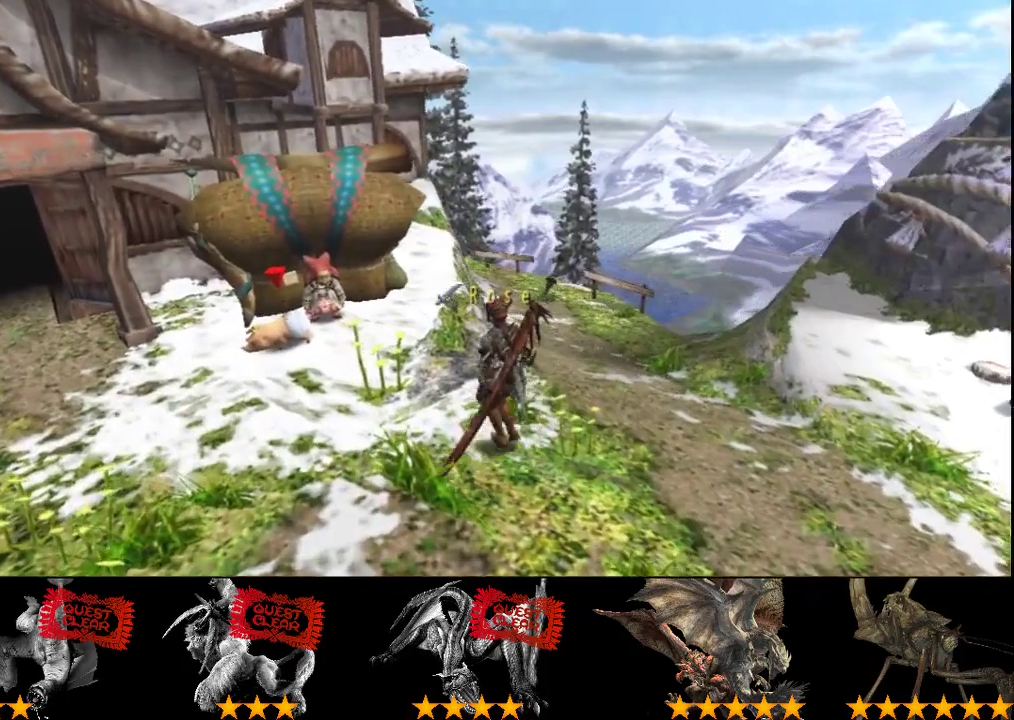
{"buttons": [], "left_stick": "center", "right_stick": "center"}
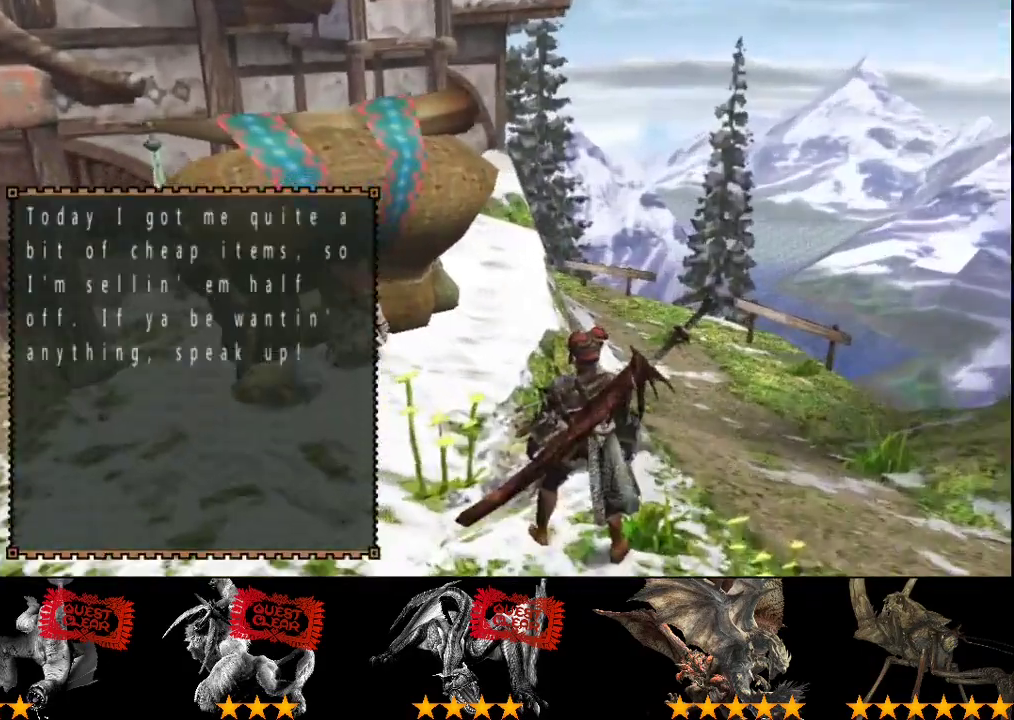
{"buttons": [], "left_stick": "center", "right_stick": "center", "events": []}
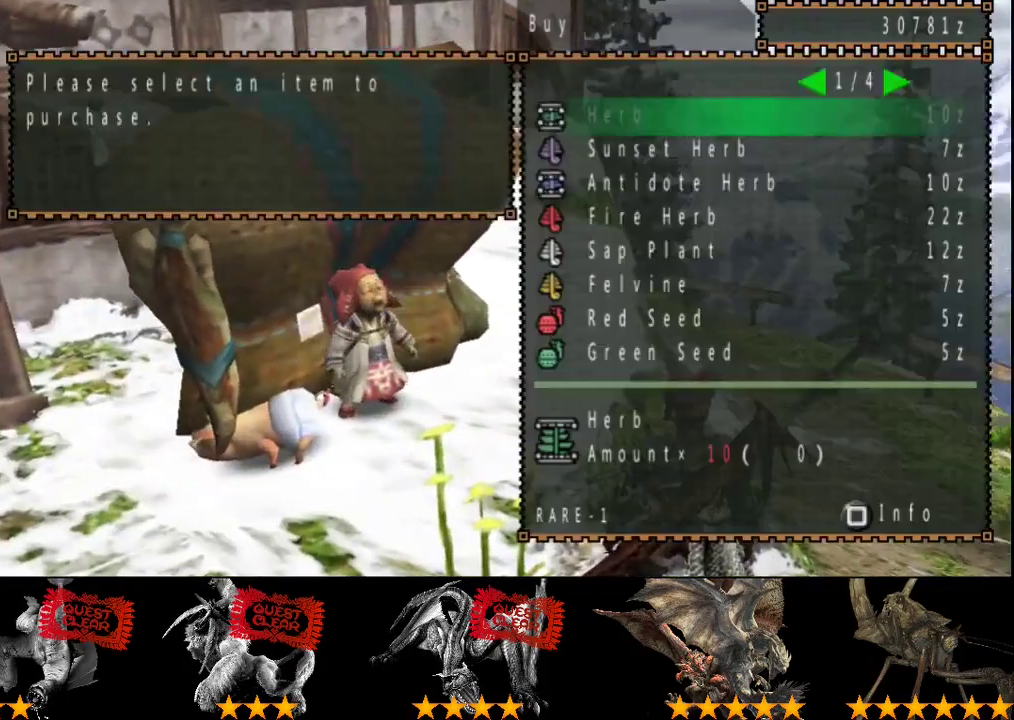
{"buttons": ["DPAD_RIGHT"], "left_stick": "center", "right_stick": "center", "events": [[350, "DPAD_RIGHT", "down"], [417, "DPAD_RIGHT", "up"], [483, "DPAD_RIGHT", "down"]]}
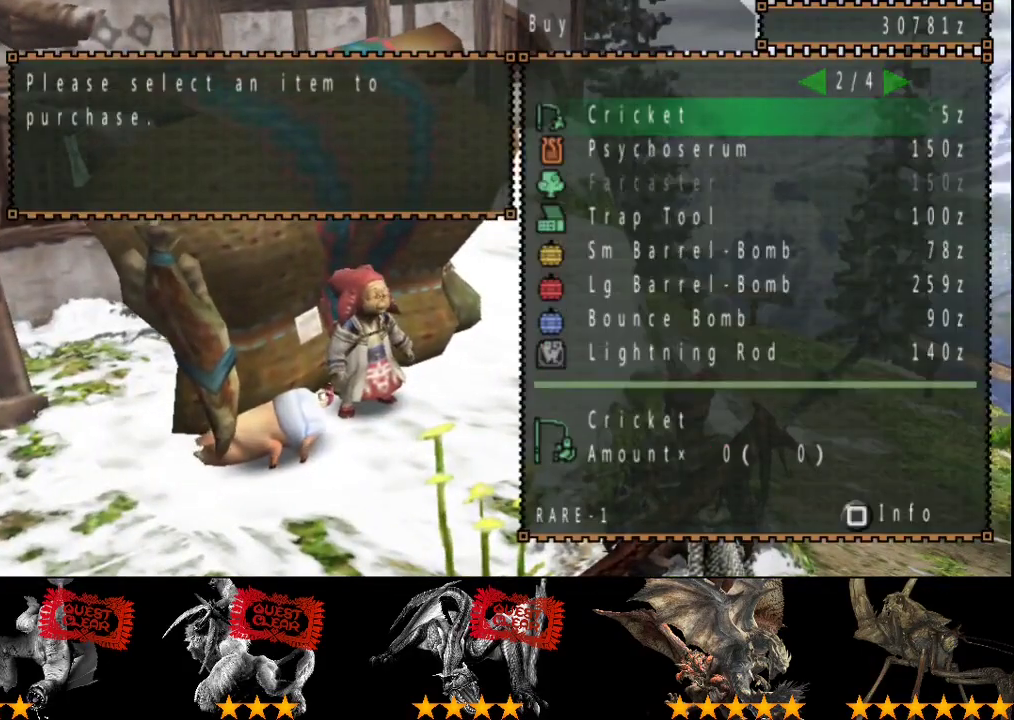
{"buttons": ["DPAD_RIGHT"], "left_stick": "center", "right_stick": "center", "events": [[83, "DPAD_RIGHT", "up"], [483, "DPAD_RIGHT", "down"]]}
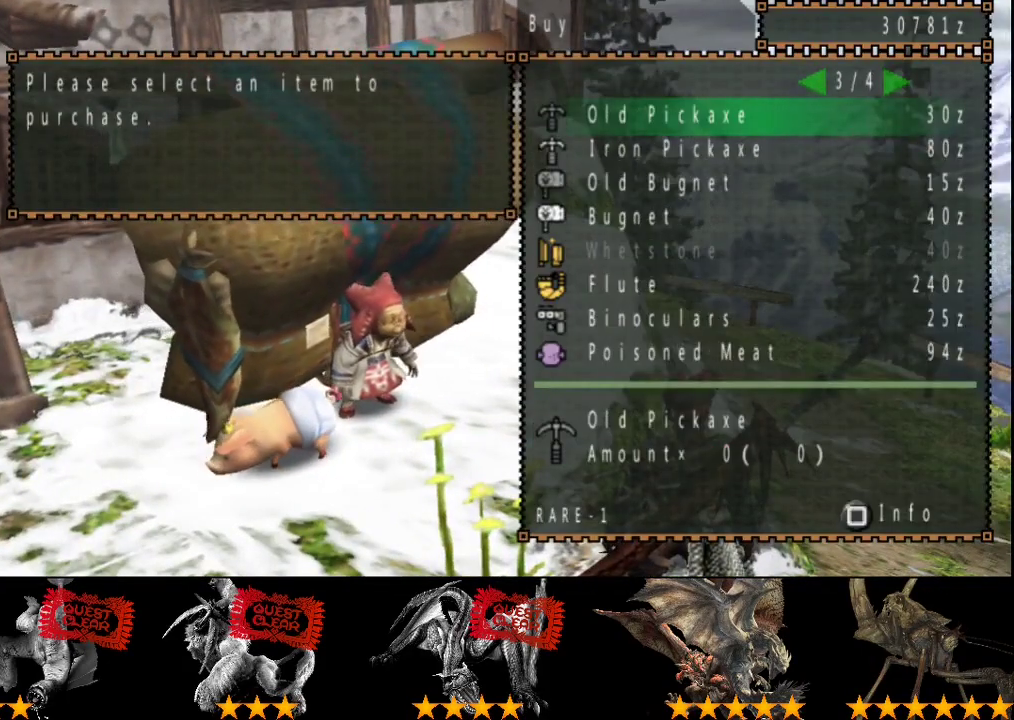
{"buttons": ["DPAD_LEFT"], "left_stick": "center", "right_stick": "center", "events": [[50, "DPAD_RIGHT", "up"], [483, "DPAD_LEFT", "down"]]}
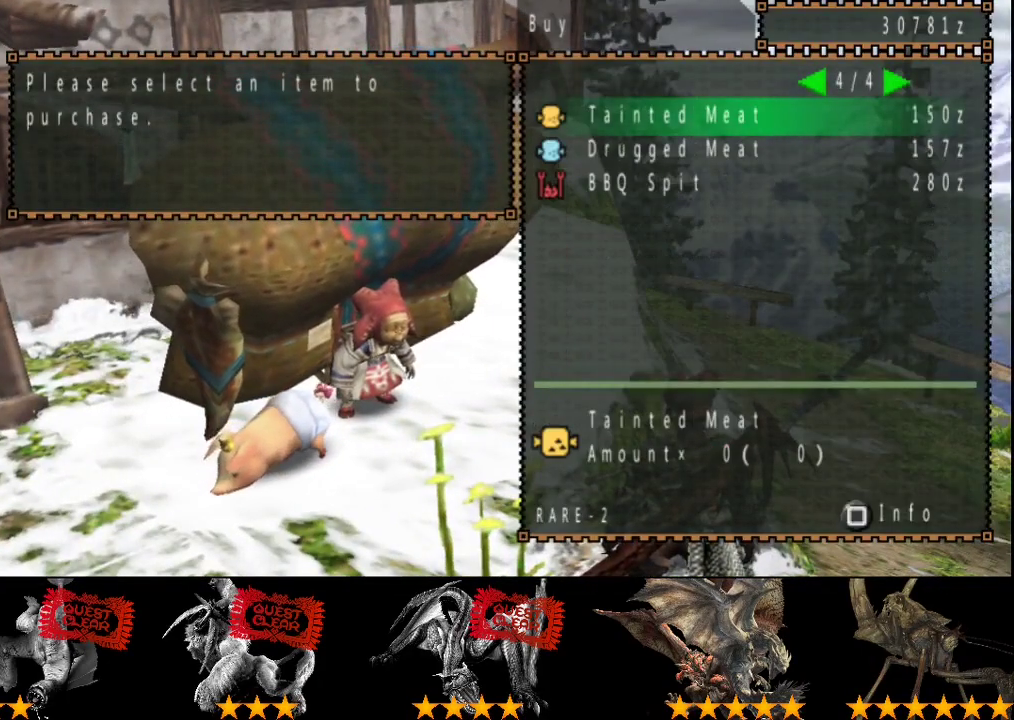
{"buttons": [], "left_stick": "center", "right_stick": "center", "events": [[217, "DPAD_LEFT", "up"], [383, "CIRCLE", "down"], [450, "CIRCLE", "up"]]}
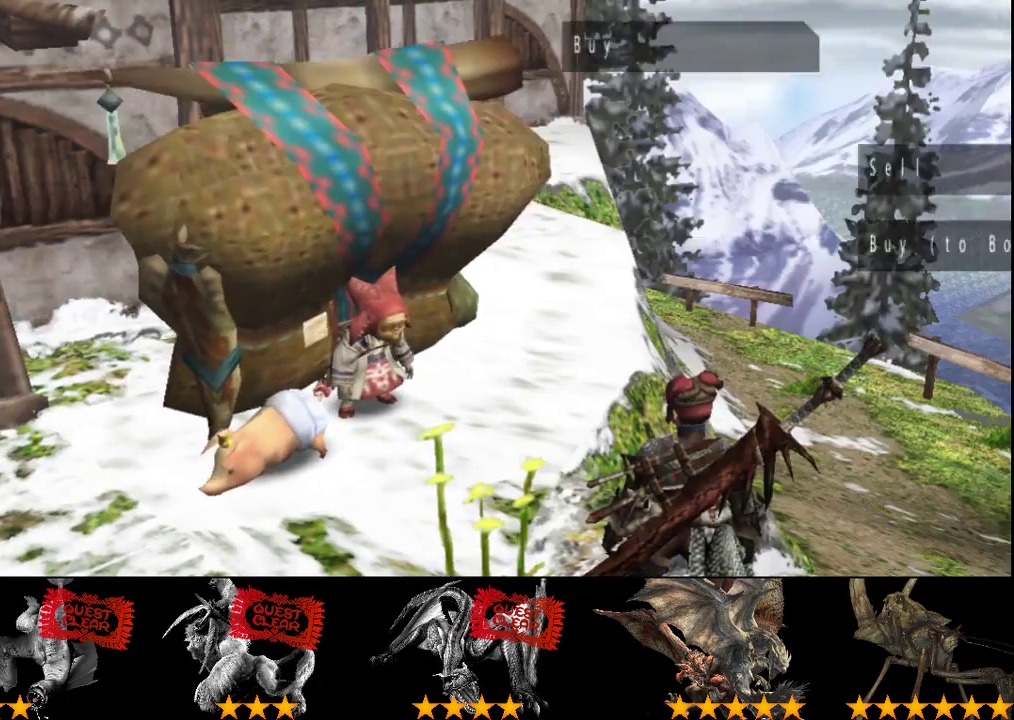
{"buttons": [], "left_stick": "center", "right_stick": "center", "events": [[50, "CIRCLE", "down"], [50, "left_stick", "right"], [117, "CIRCLE", "up"], [183, "CIRCLE", "down"], [250, "CIRCLE", "up"], [367, "left_stick", "center"]]}
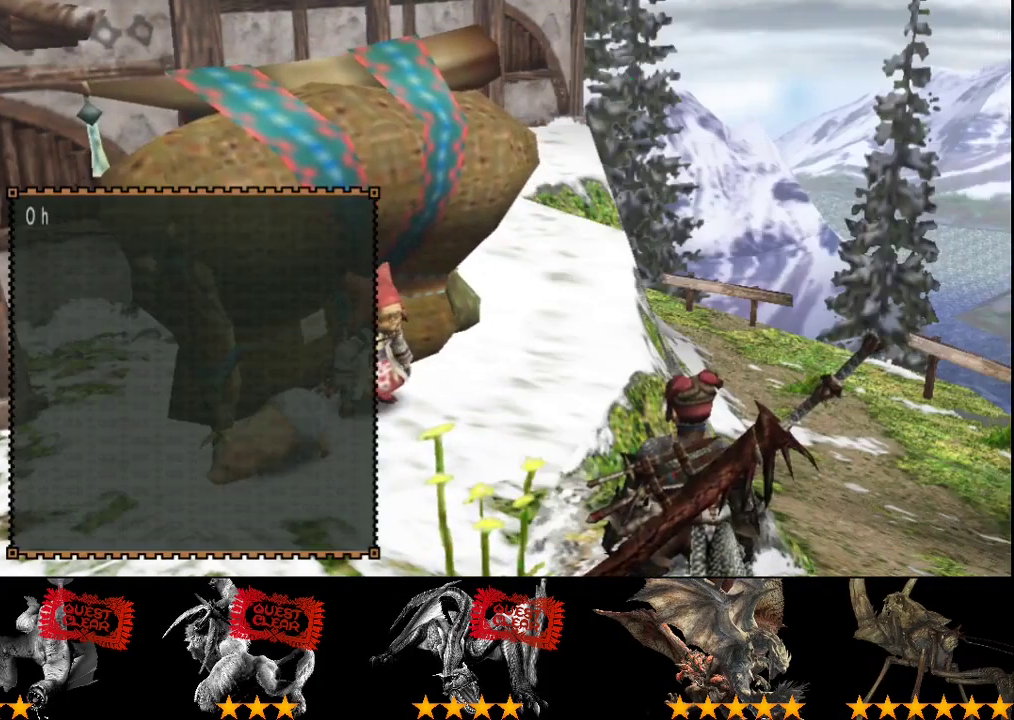
{"buttons": [], "left_stick": "up", "right_stick": "center", "events": [[100, "CIRCLE", "down"], [167, "CIRCLE", "up"], [233, "CIRCLE", "down"], [300, "CIRCLE", "up"], [400, "left_stick", "up-left"], [500, "left_stick", "up"]]}
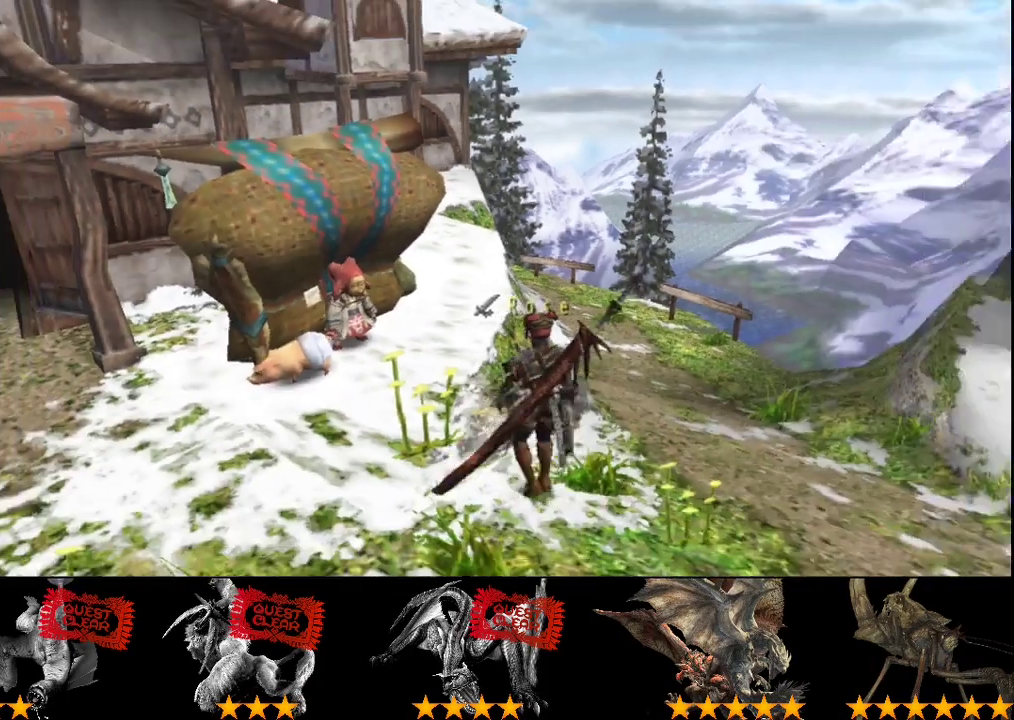
{"buttons": [], "left_stick": "center", "right_stick": "center", "events": [[100, "left_stick", "center"], [233, "DPAD_LEFT", "down"], [333, "DPAD_LEFT", "up"]]}
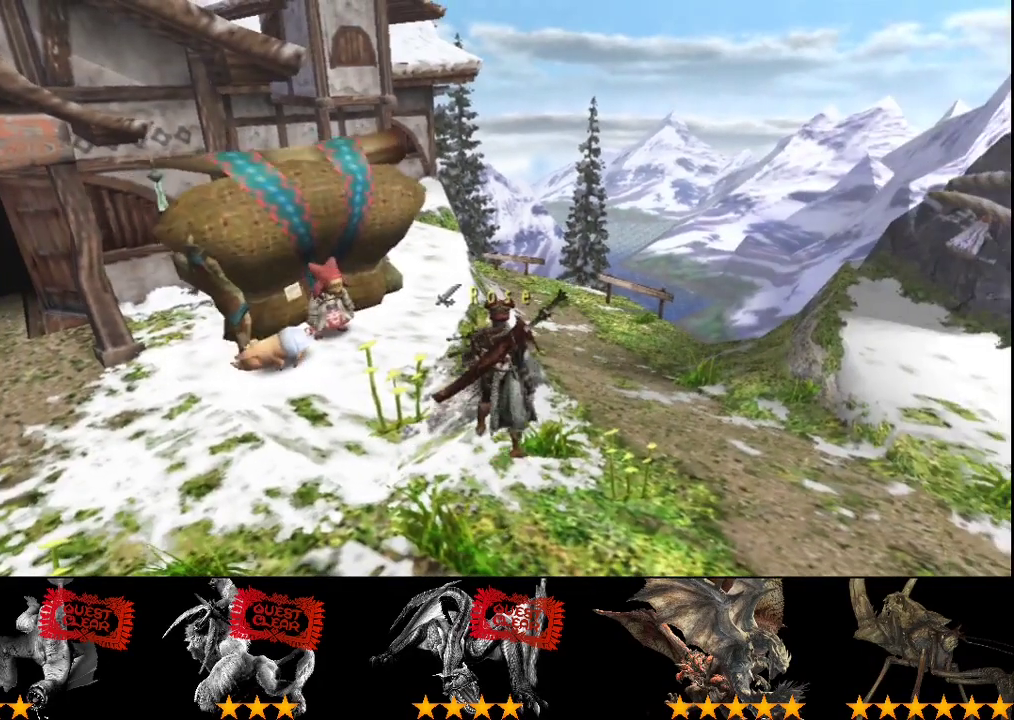
{"buttons": [], "left_stick": "center", "right_stick": "center", "events": []}
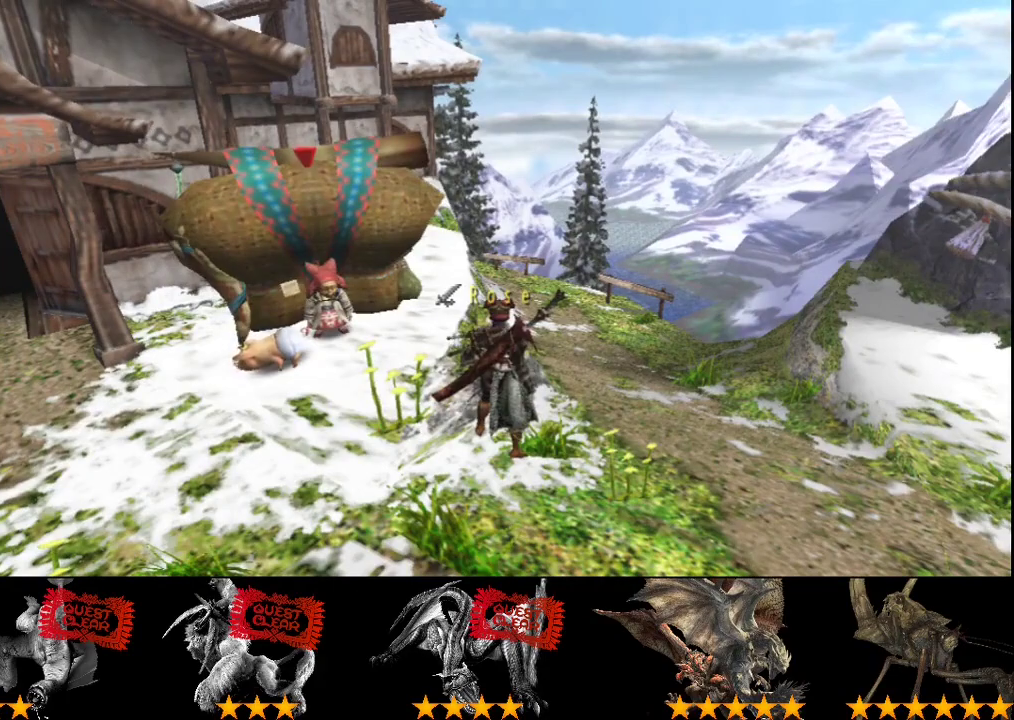
{"buttons": [], "left_stick": "center", "right_stick": "center", "events": []}
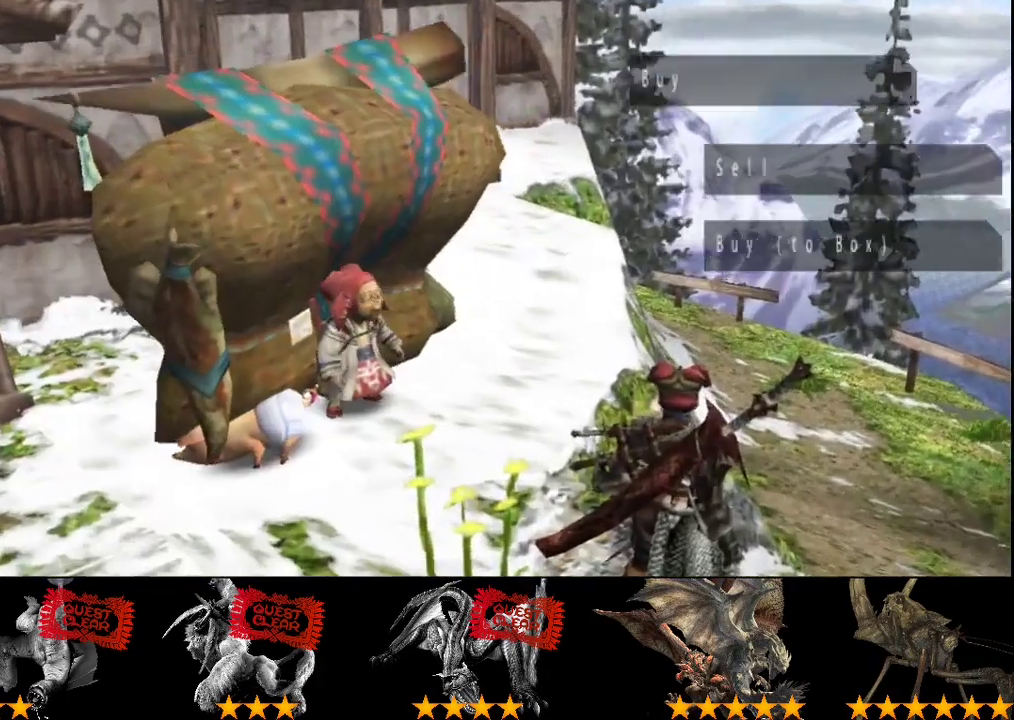
{"buttons": [], "left_stick": "center", "right_stick": "center", "events": [[267, "DPAD_LEFT", "down"], [367, "DPAD_LEFT", "up"], [433, "DPAD_LEFT", "down"], [500, "DPAD_LEFT", "up"]]}
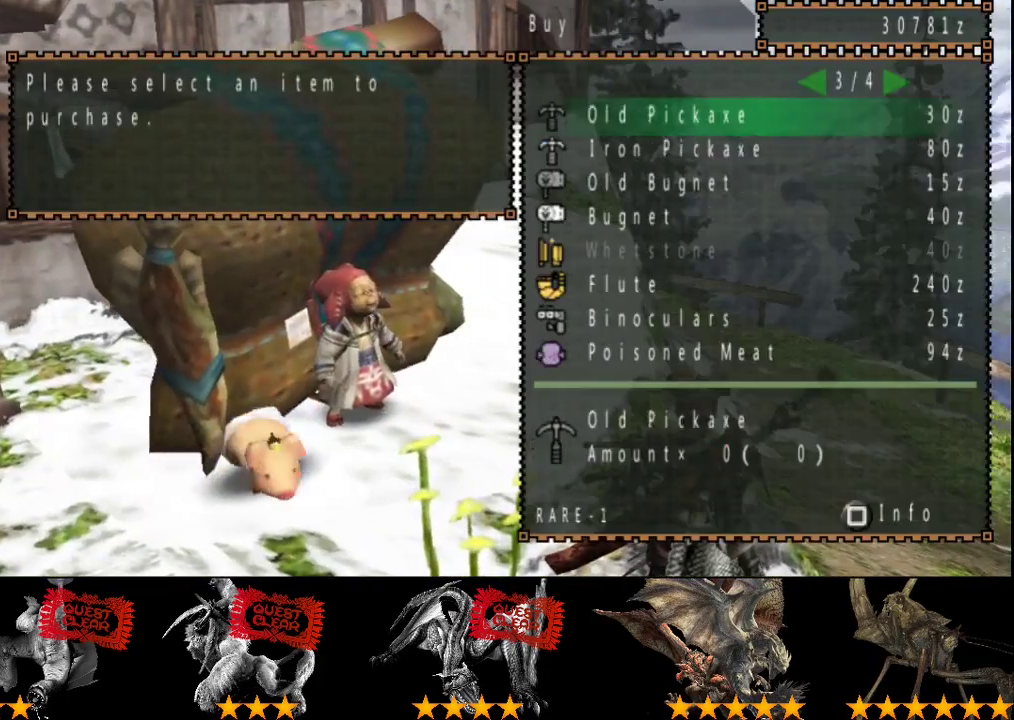
{"buttons": ["DPAD_DOWN"], "left_stick": "center", "right_stick": "center", "events": [[133, "DPAD_DOWN", "down"], [267, "DPAD_DOWN", "up"], [400, "DPAD_DOWN", "down"]]}
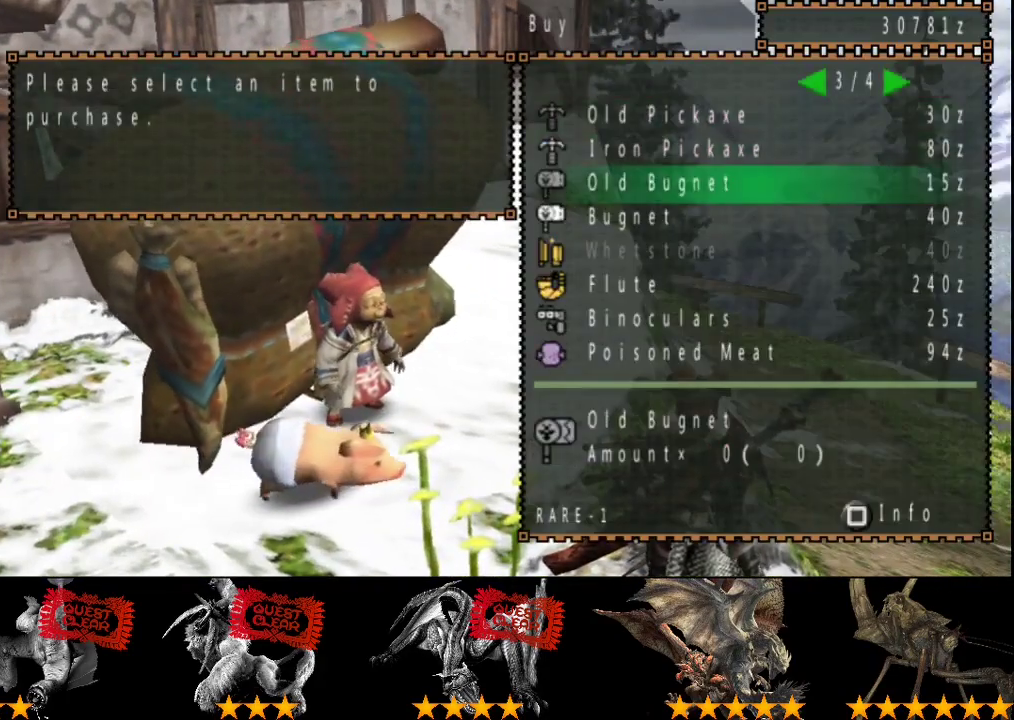
{"buttons": ["DPAD_UP"], "left_stick": "center", "right_stick": "center", "events": [[33, "DPAD_DOWN", "up"], [133, "DPAD_LEFT", "down"], [217, "DPAD_LEFT", "up"], [483, "DPAD_UP", "down"]]}
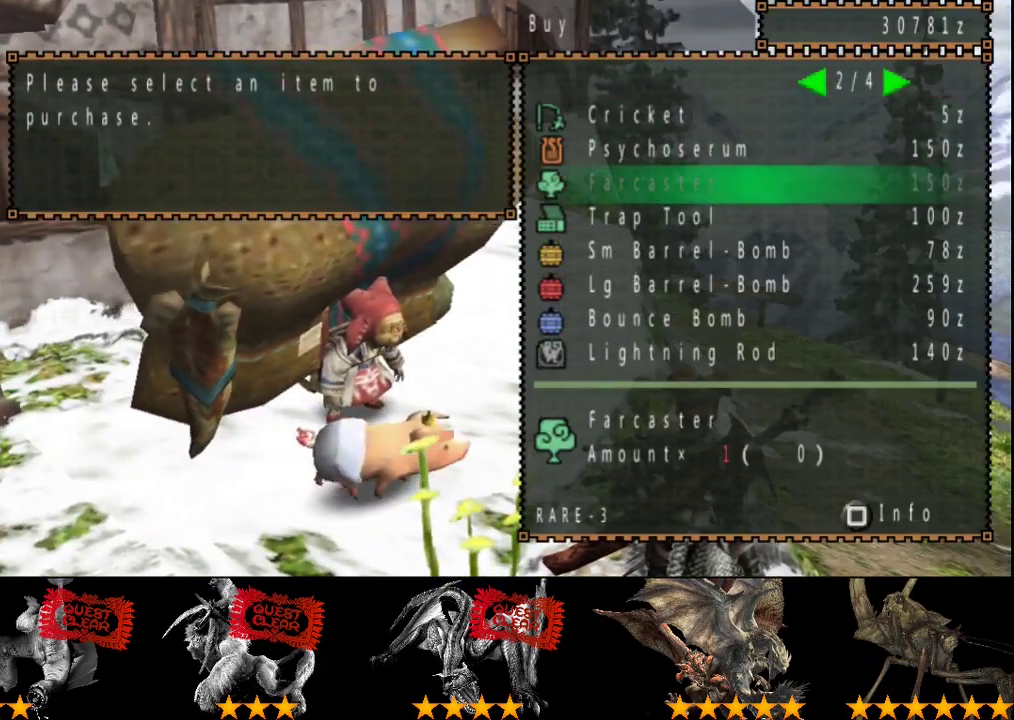
{"buttons": [], "left_stick": "center", "right_stick": "center", "events": [[50, "DPAD_UP", "up"]]}
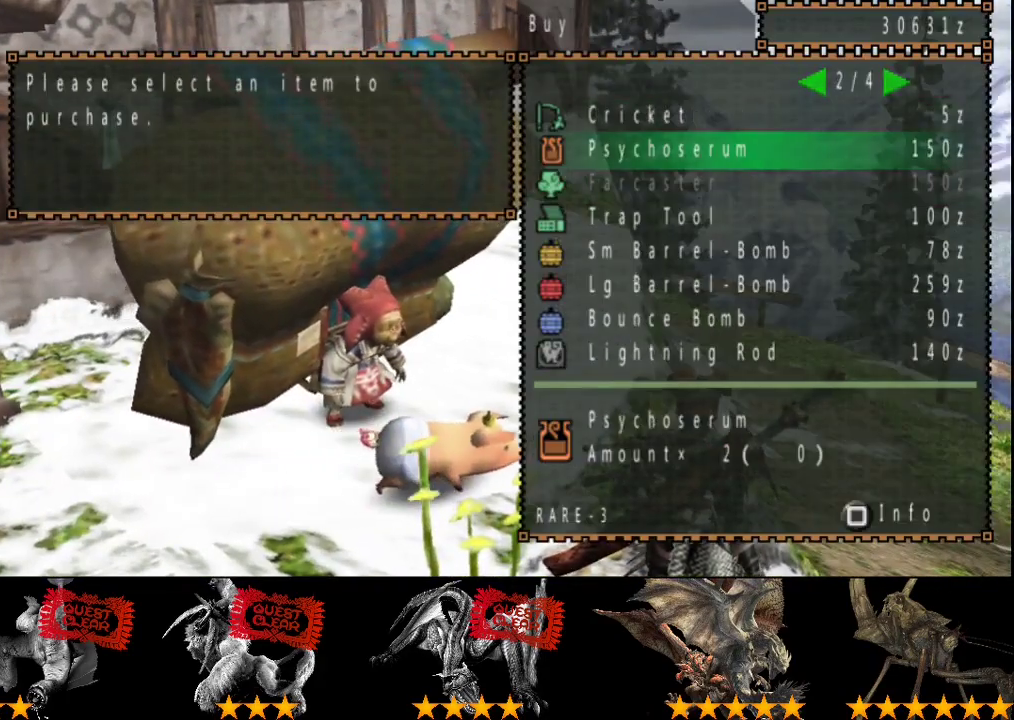
{"buttons": [], "left_stick": "center", "right_stick": "center", "events": [[417, "CROSS", "down"], [483, "CROSS", "up"]]}
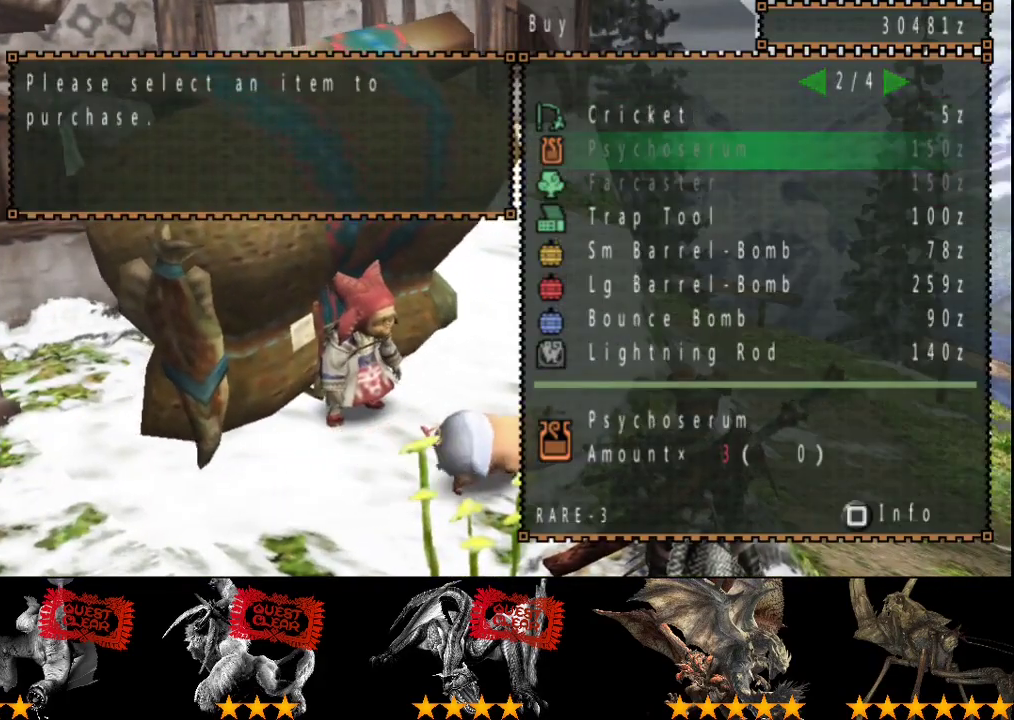
{"buttons": [], "left_stick": "right", "right_stick": "center"}
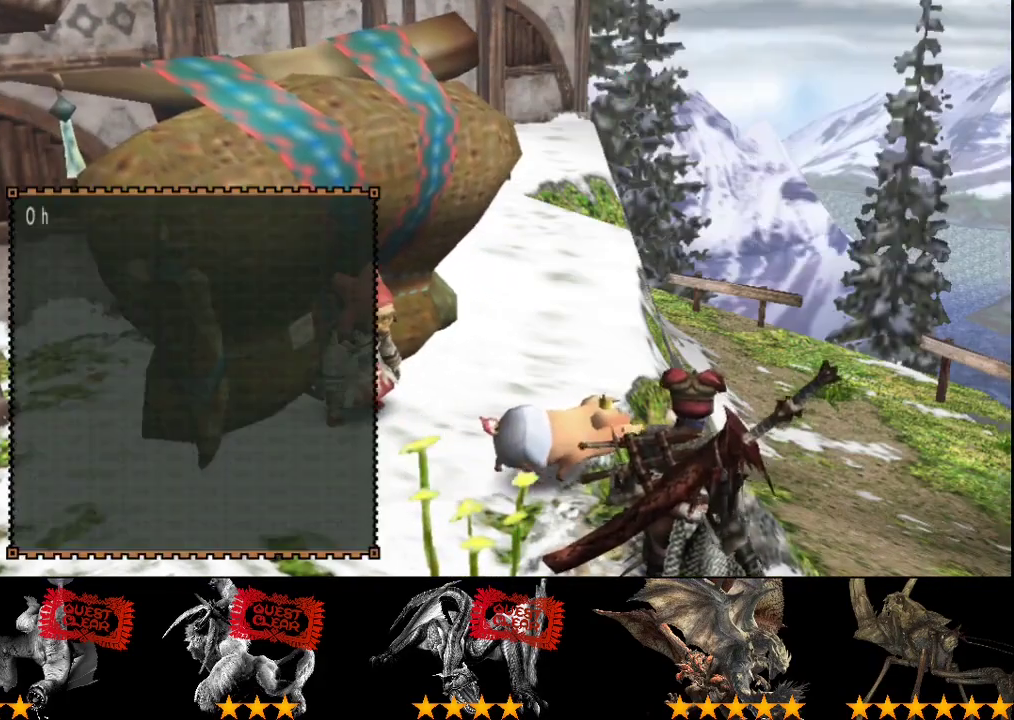
{"buttons": ["R2"], "left_stick": "down-right", "right_stick": "center"}
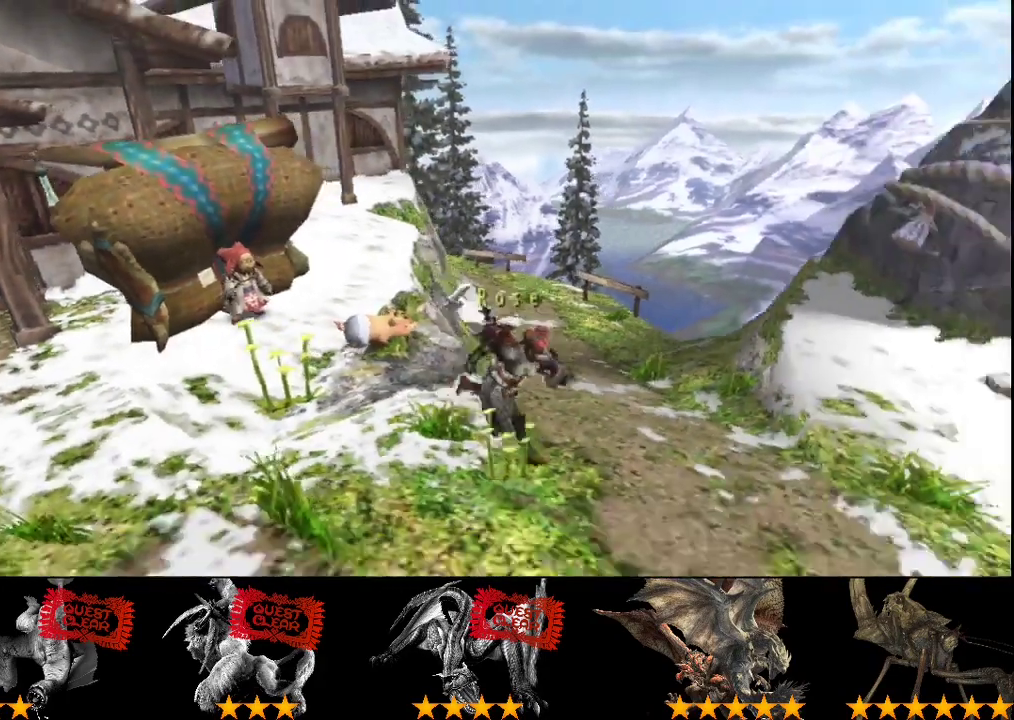
{"buttons": ["R2"], "left_stick": "down-right", "right_stick": "center", "events": []}
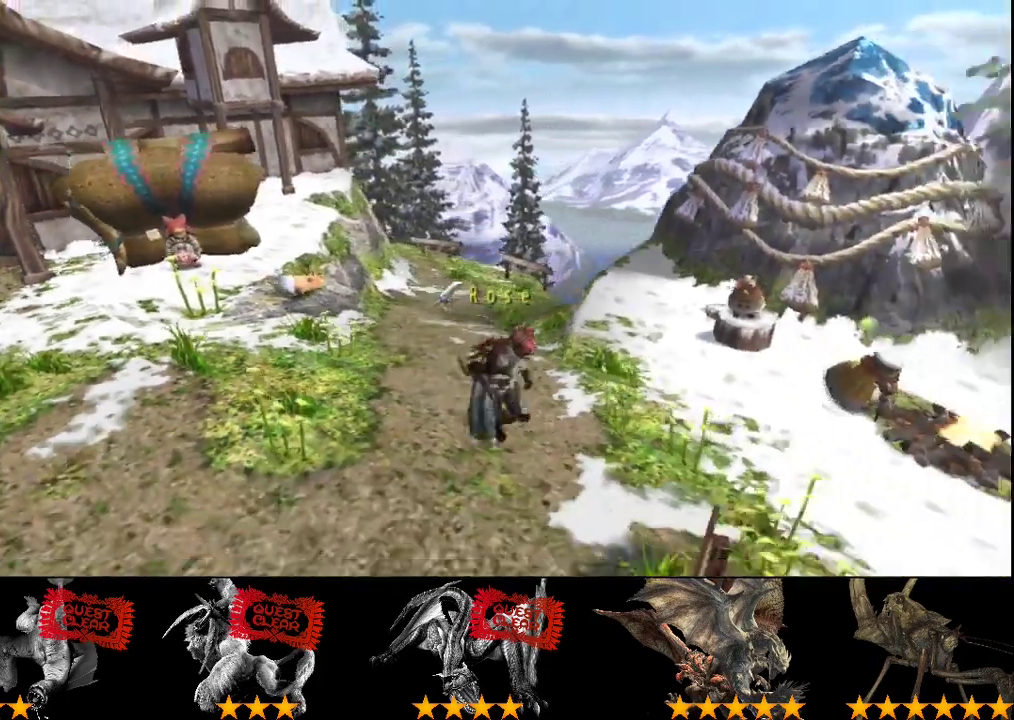
{"buttons": [], "left_stick": "center", "right_stick": "center", "events": [[117, "left_stick", "right"], [183, "left_stick", "up-right"], [217, "R2", "up"], [433, "left_stick", "center"]]}
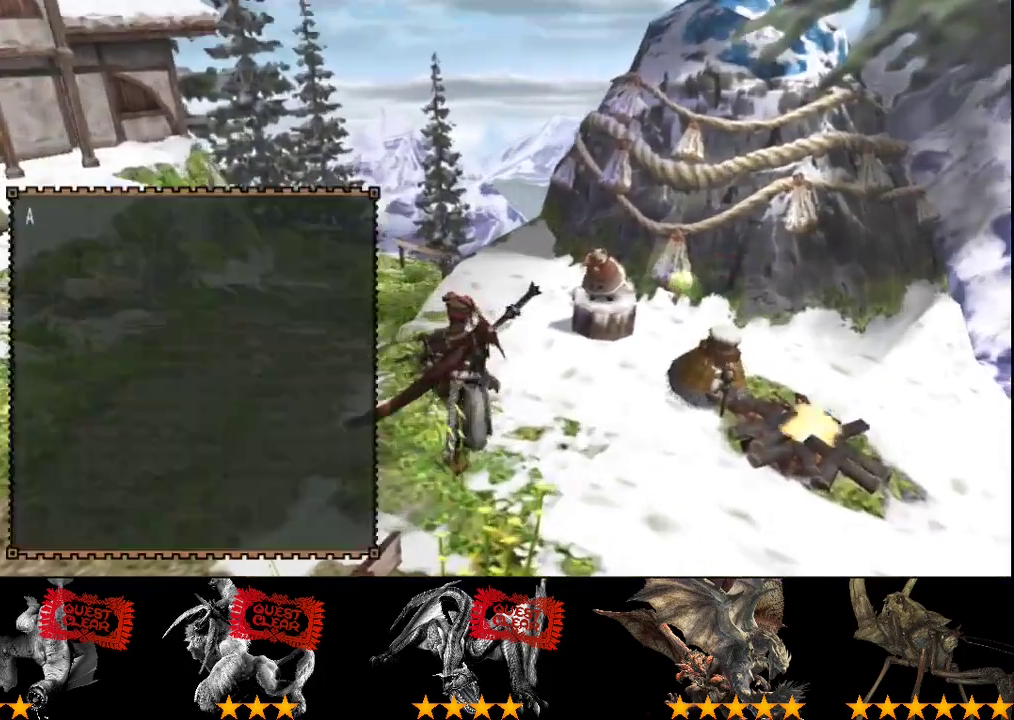
{"buttons": [], "left_stick": "center", "right_stick": "center", "events": []}
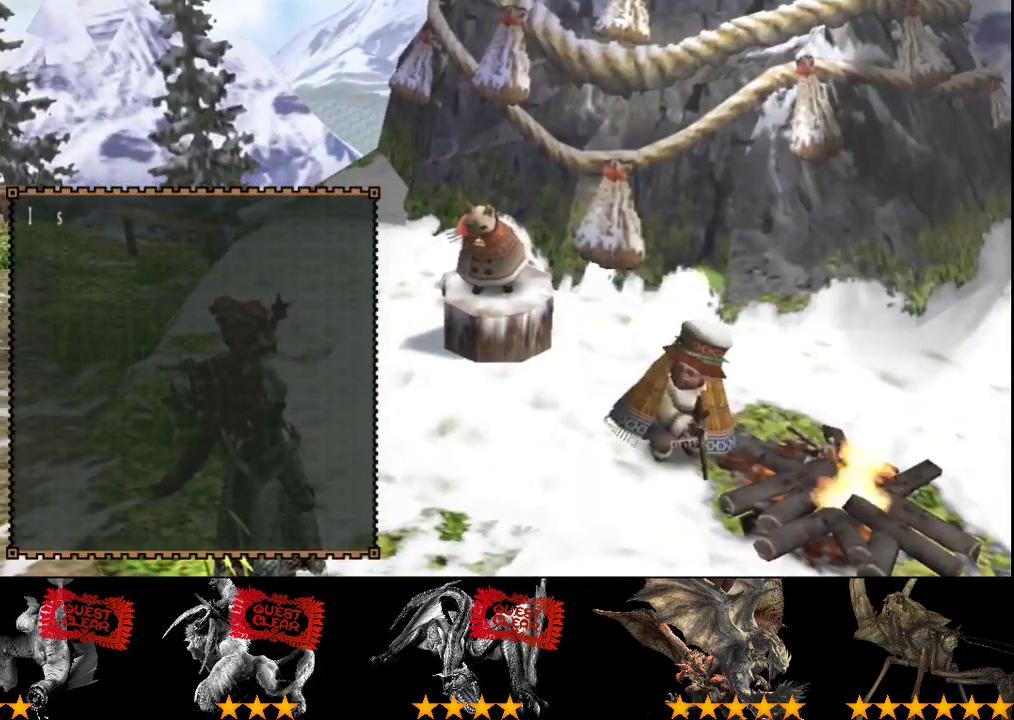
{"buttons": [], "left_stick": "center", "right_stick": "center", "events": [[67, "CROSS", "down"], [133, "CROSS", "up"]]}
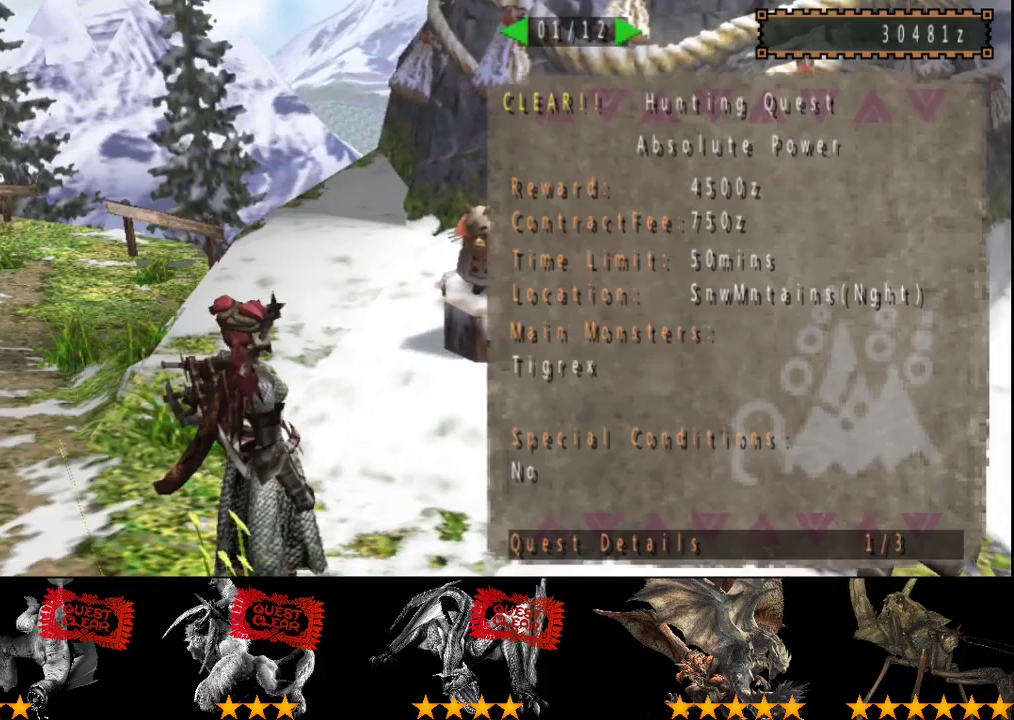
{"buttons": ["DPAD_RIGHT"], "left_stick": "center", "right_stick": "center", "events": [[67, "DPAD_RIGHT", "down"]]}
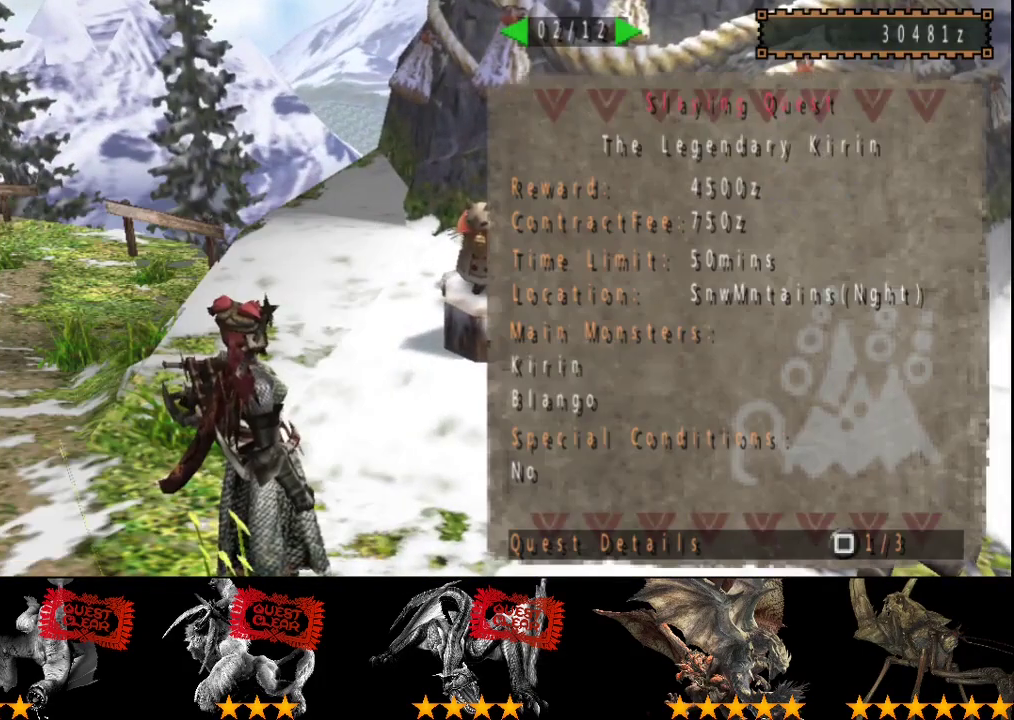
{"buttons": [], "left_stick": "center", "right_stick": "center", "events": [[250, "DPAD_RIGHT", "up"]]}
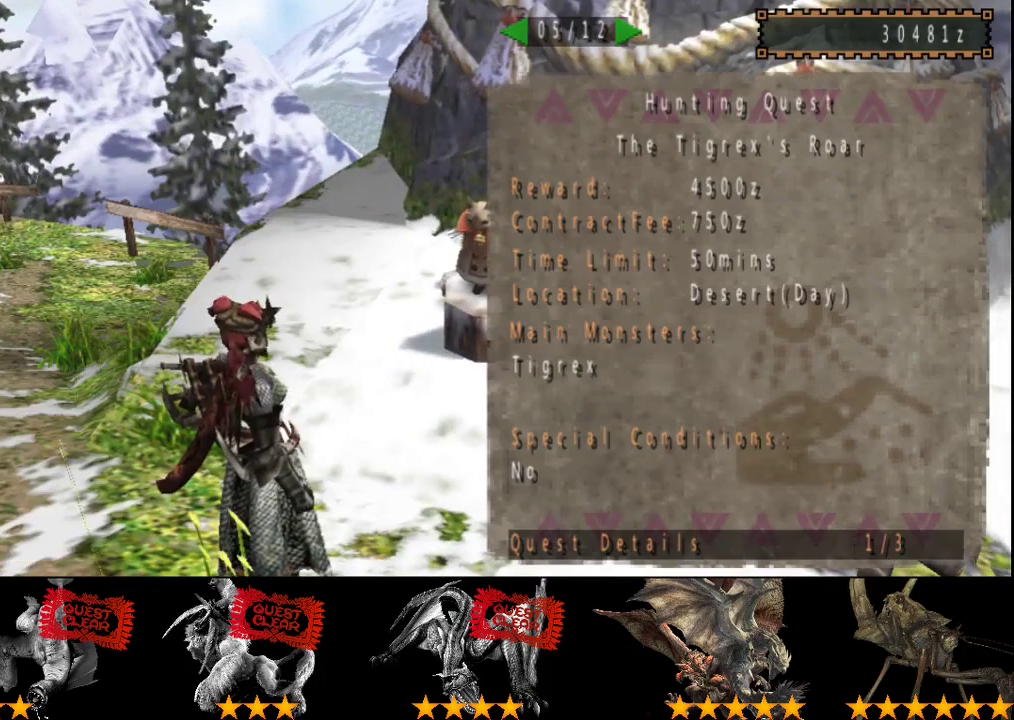
{"buttons": [], "left_stick": "center", "right_stick": "center", "events": [[117, "DPAD_RIGHT", "down"], [217, "DPAD_RIGHT", "up"]]}
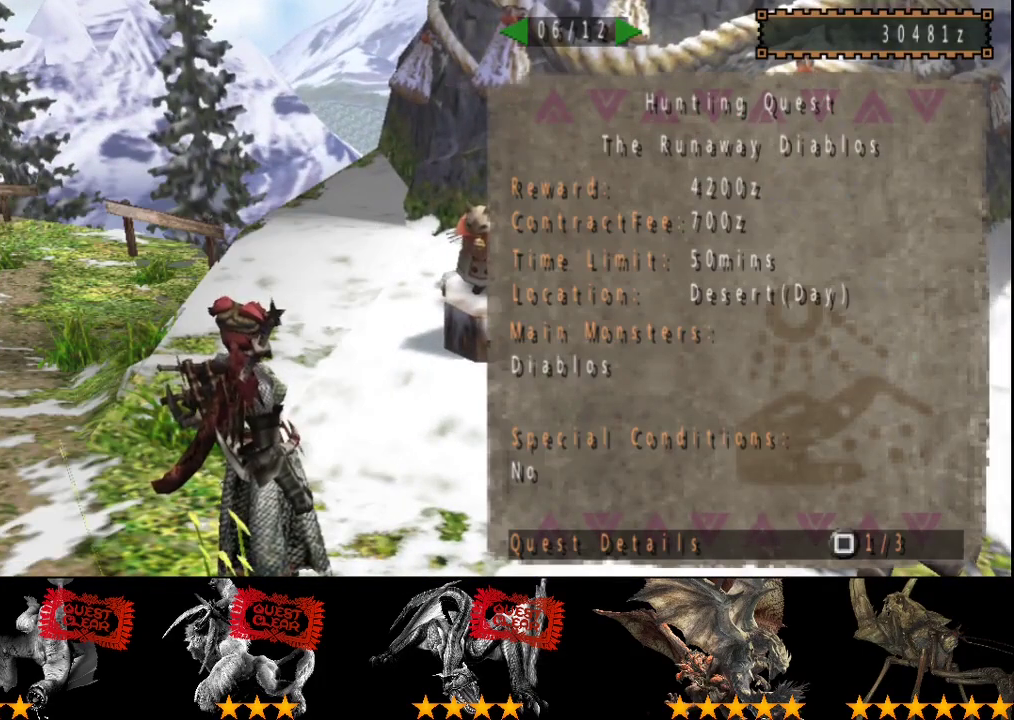
{"buttons": [], "left_stick": "center", "right_stick": "center", "events": []}